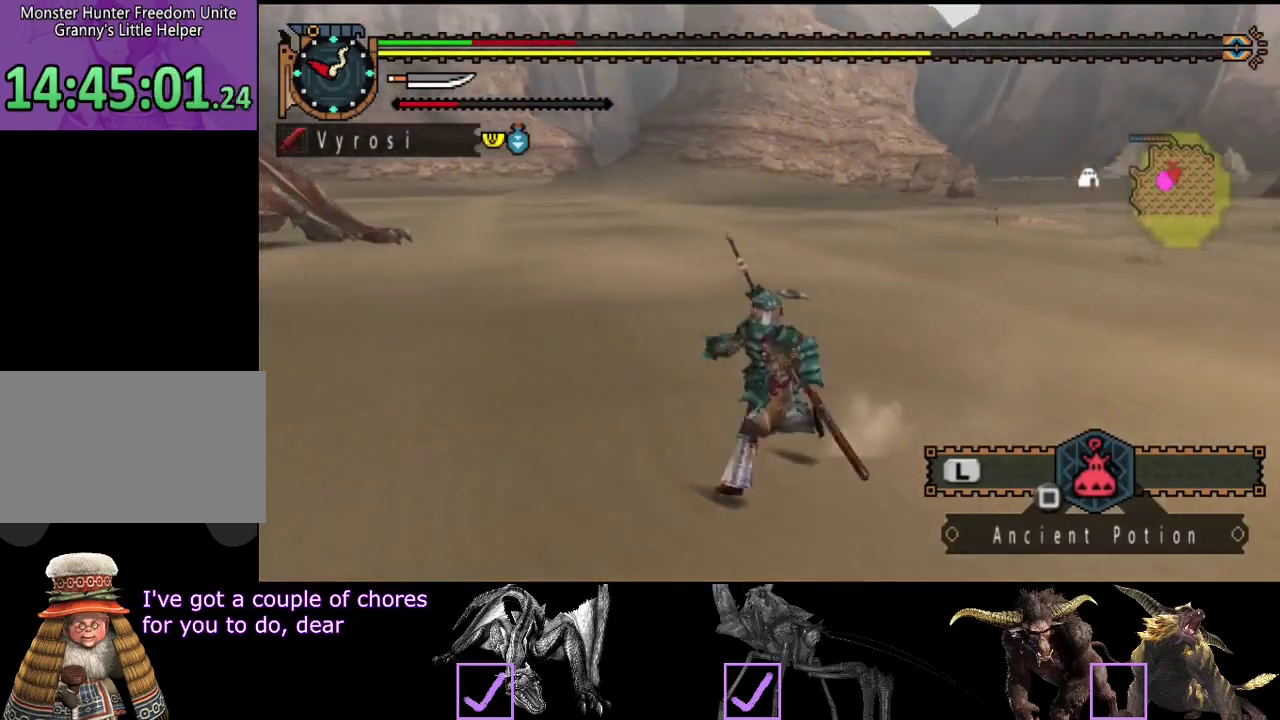
Gameplay with a controller (PlayStation layout); each line is a JSON object with the inputs held at the frame after it. "events" lists button and stick changes between this image and that frame as [ms after this image, input, new state], when the widget could be followed in between. Not read: L3 R3.
{"buttons": ["R2"], "left_stick": "down-left", "right_stick": "center", "events": []}
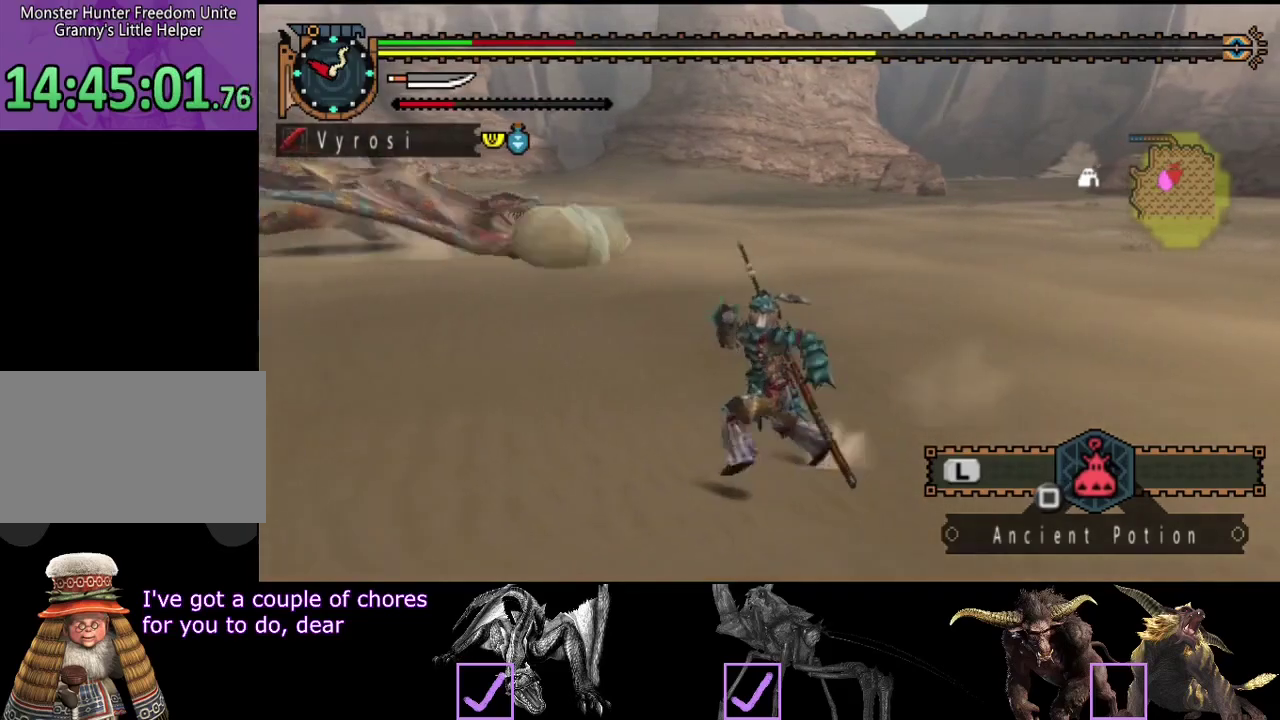
{"buttons": [], "left_stick": "left", "right_stick": "center", "events": [[17, "left_stick", "left"], [317, "SQUARE", "down"], [417, "SQUARE", "up"], [483, "R2", "up"]]}
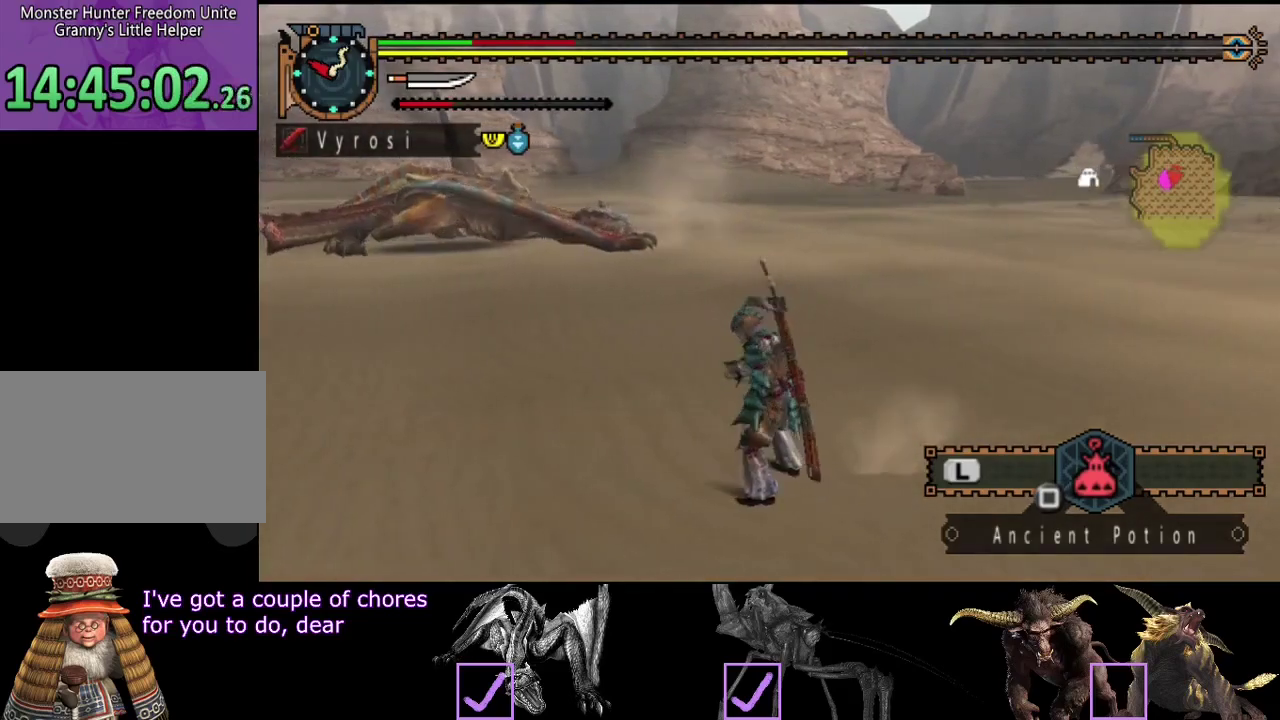
{"buttons": [], "left_stick": "center", "right_stick": "center", "events": [[83, "left_stick", "center"], [117, "right_stick", "left"], [250, "right_stick", "center"]]}
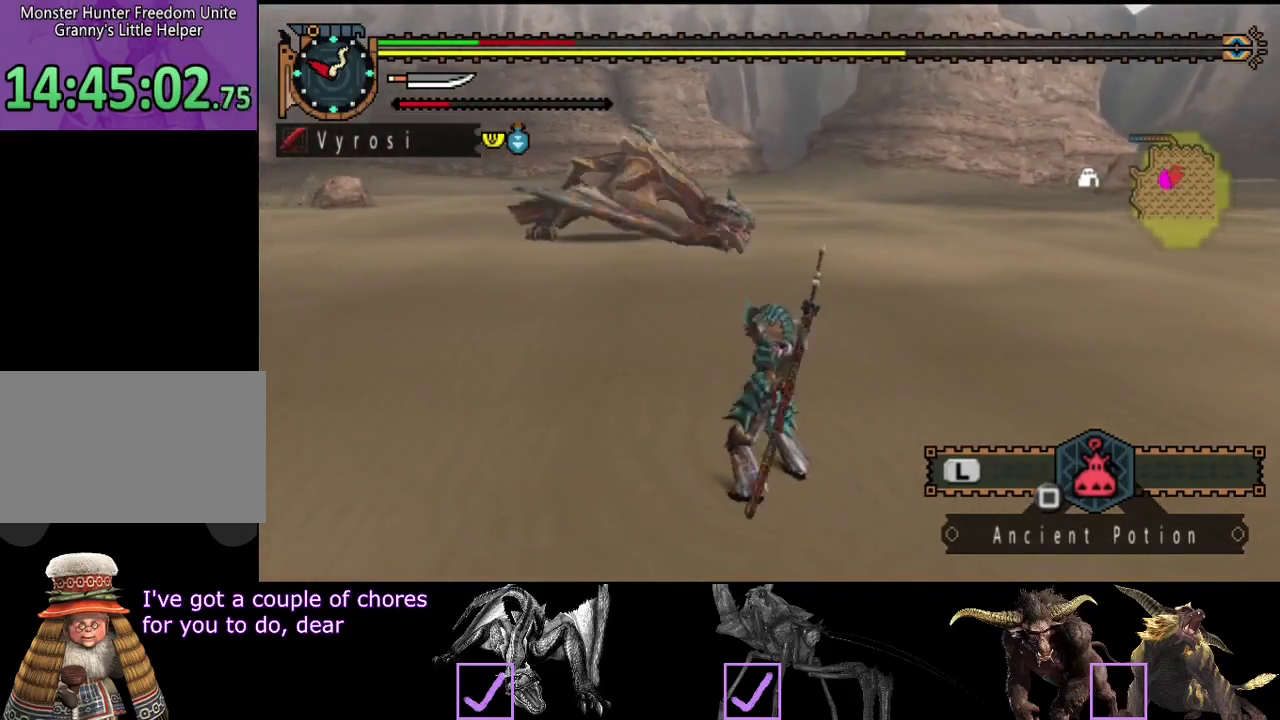
{"buttons": [], "left_stick": "center", "right_stick": "center", "events": []}
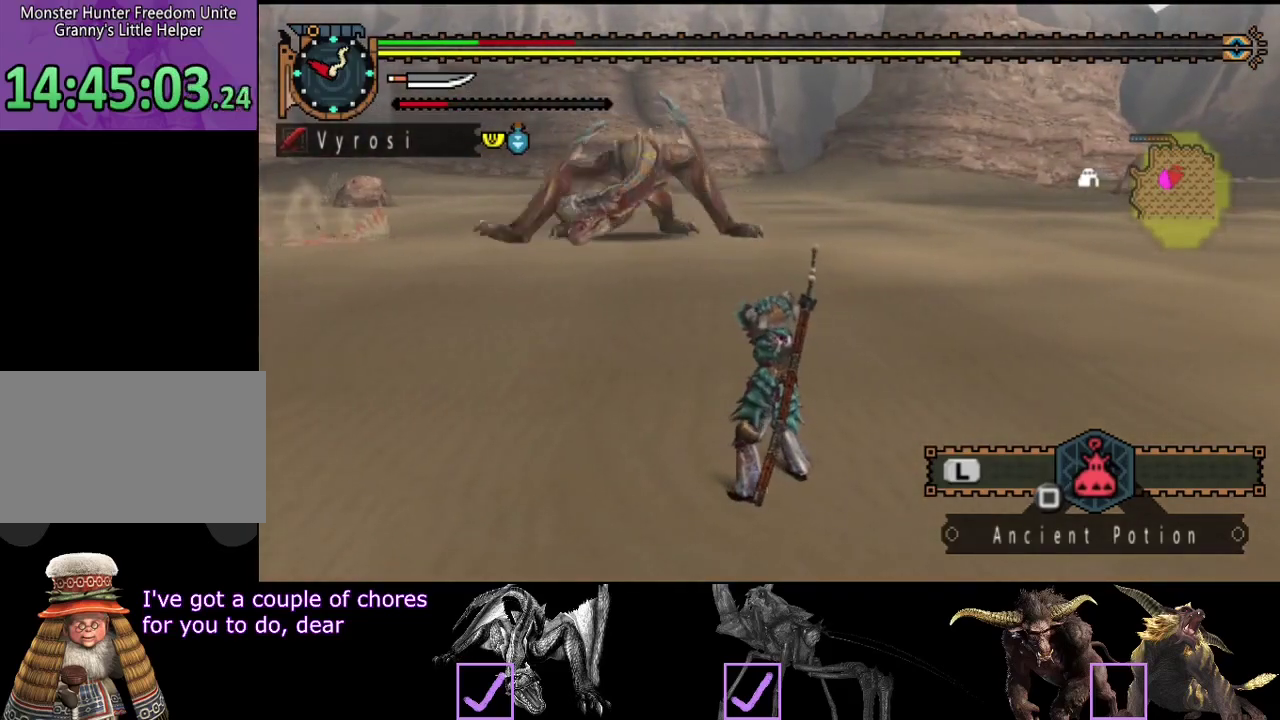
{"buttons": [], "left_stick": "center", "right_stick": "center", "events": []}
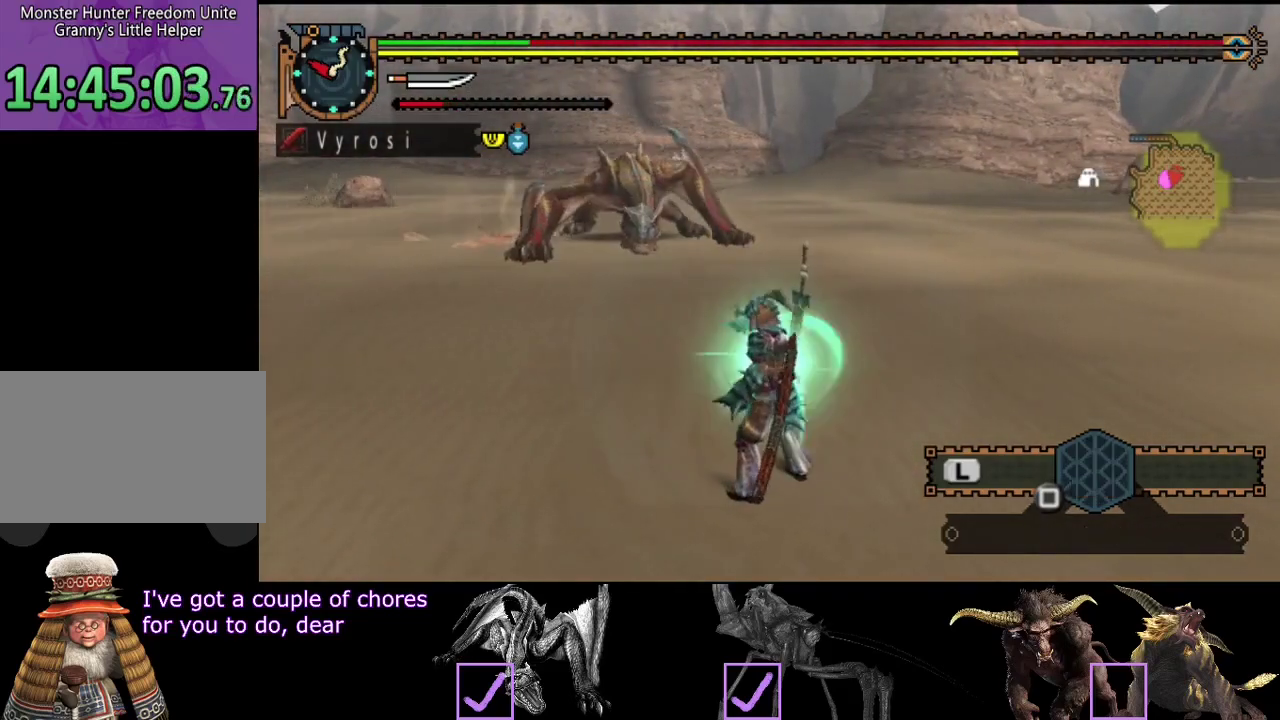
{"buttons": ["L2"], "left_stick": "center", "right_stick": "center", "events": [[417, "L2", "down"]]}
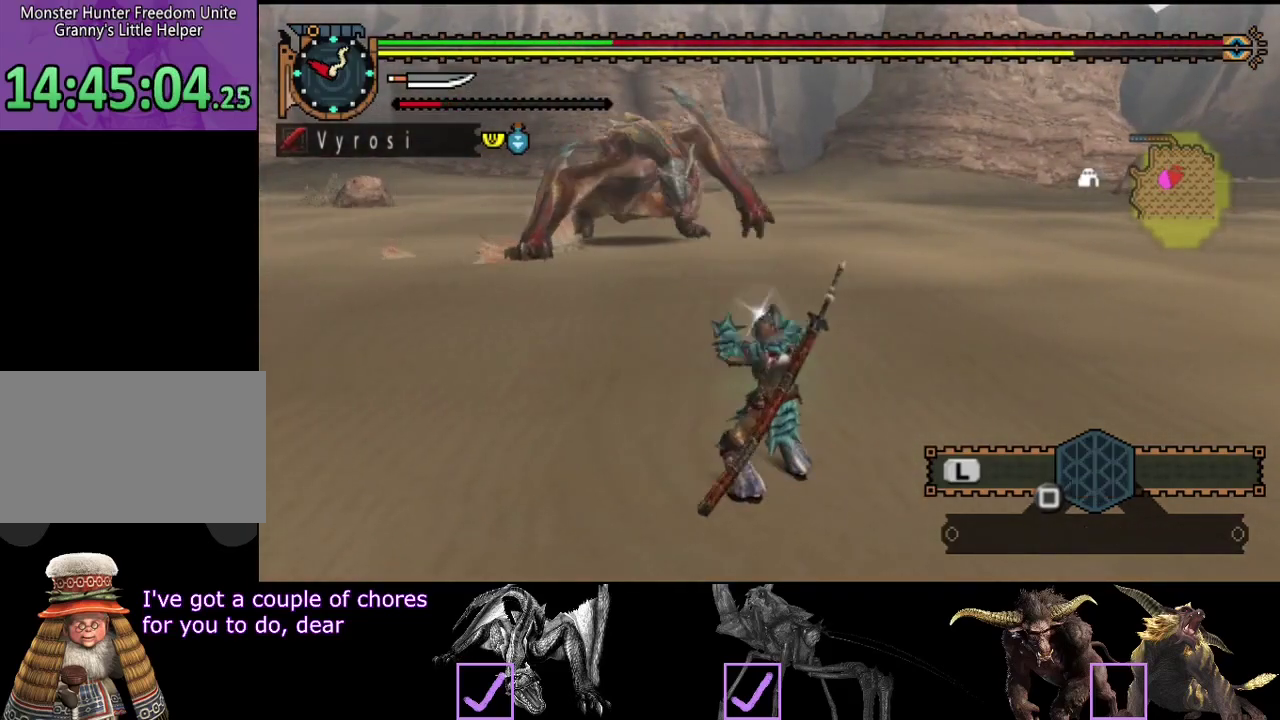
{"buttons": ["L2"], "left_stick": "center", "right_stick": "center", "events": []}
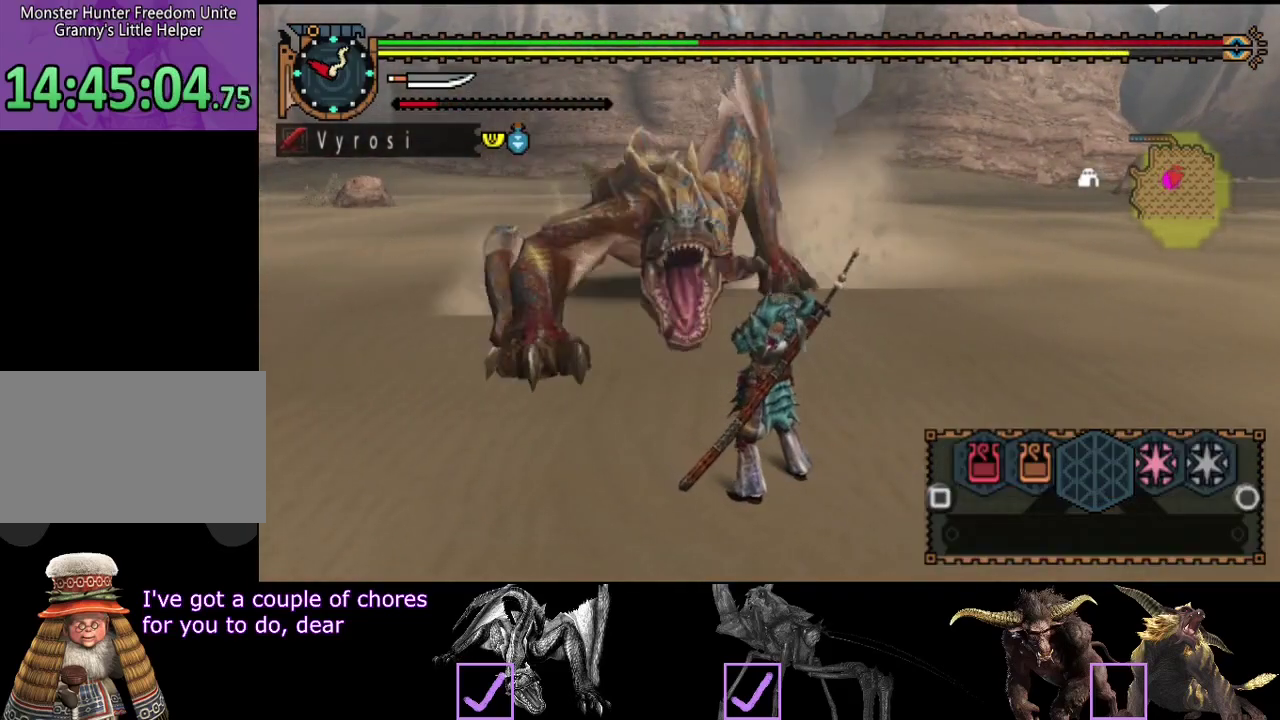
{"buttons": [], "left_stick": "center", "right_stick": "center", "events": [[83, "L2", "up"], [250, "START", "down"], [417, "START", "up"]]}
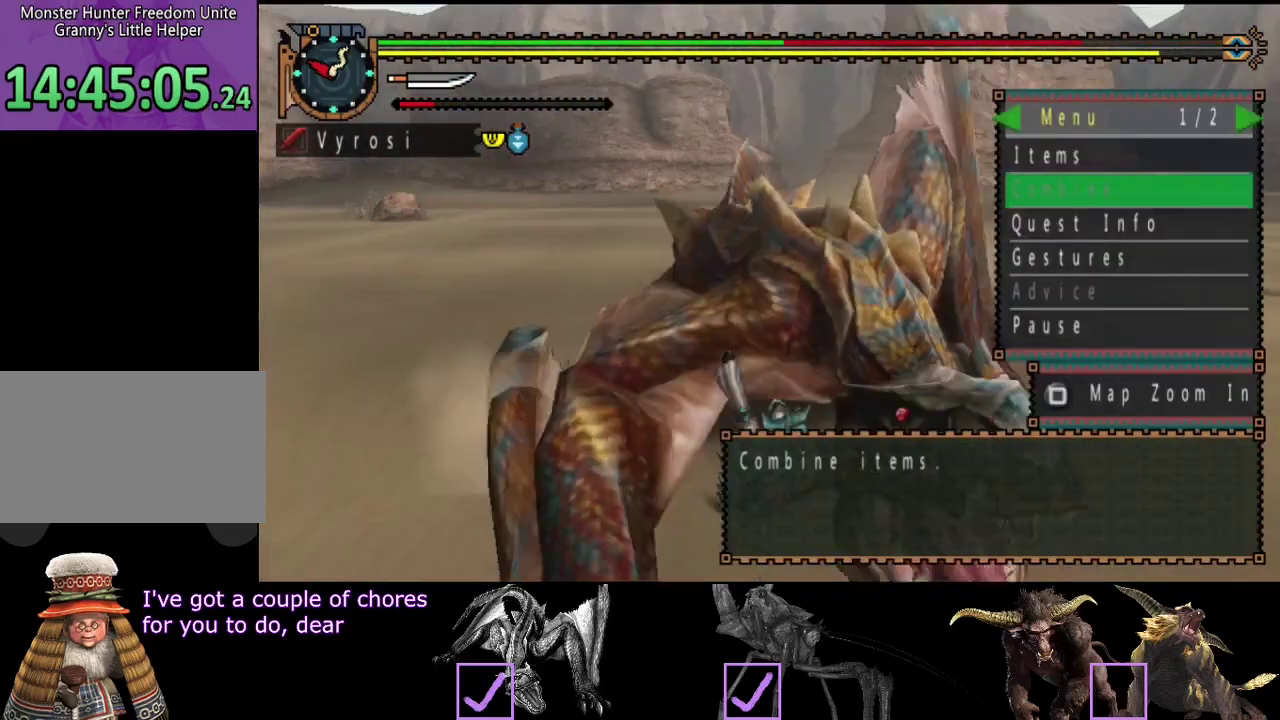
{"buttons": [], "left_stick": "center", "right_stick": "center", "events": []}
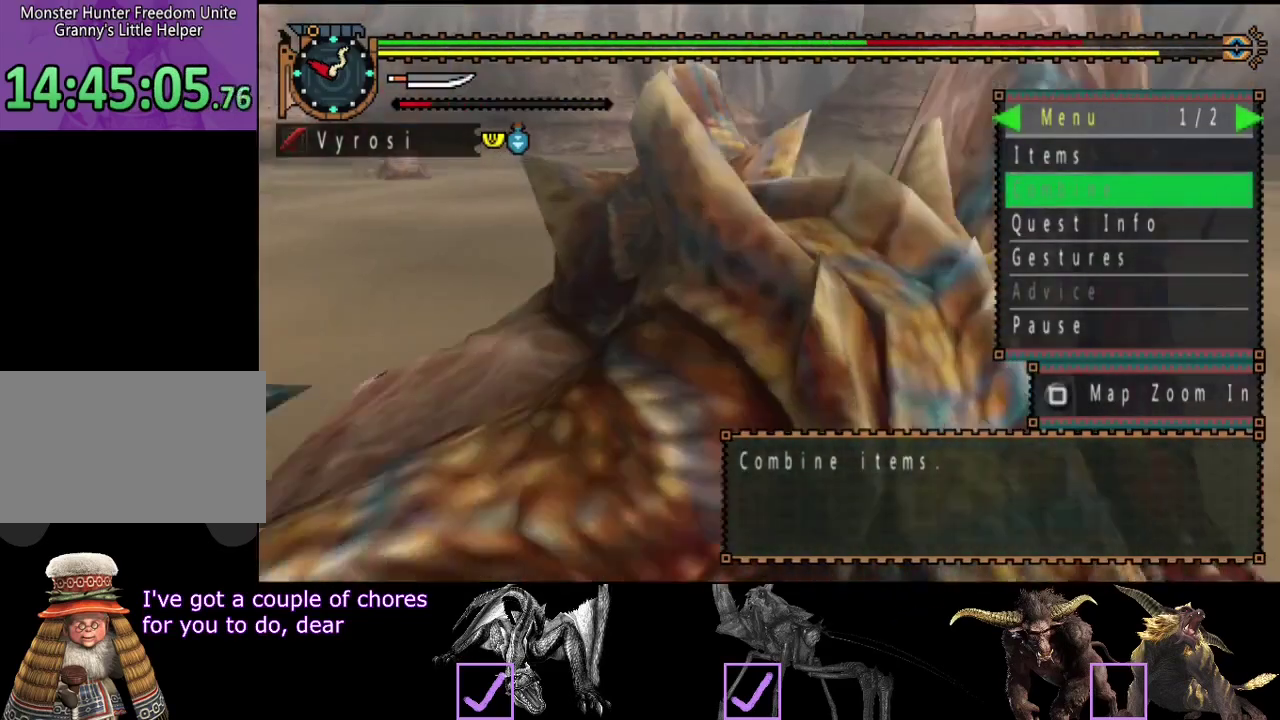
{"buttons": [], "left_stick": "center", "right_stick": "center", "events": []}
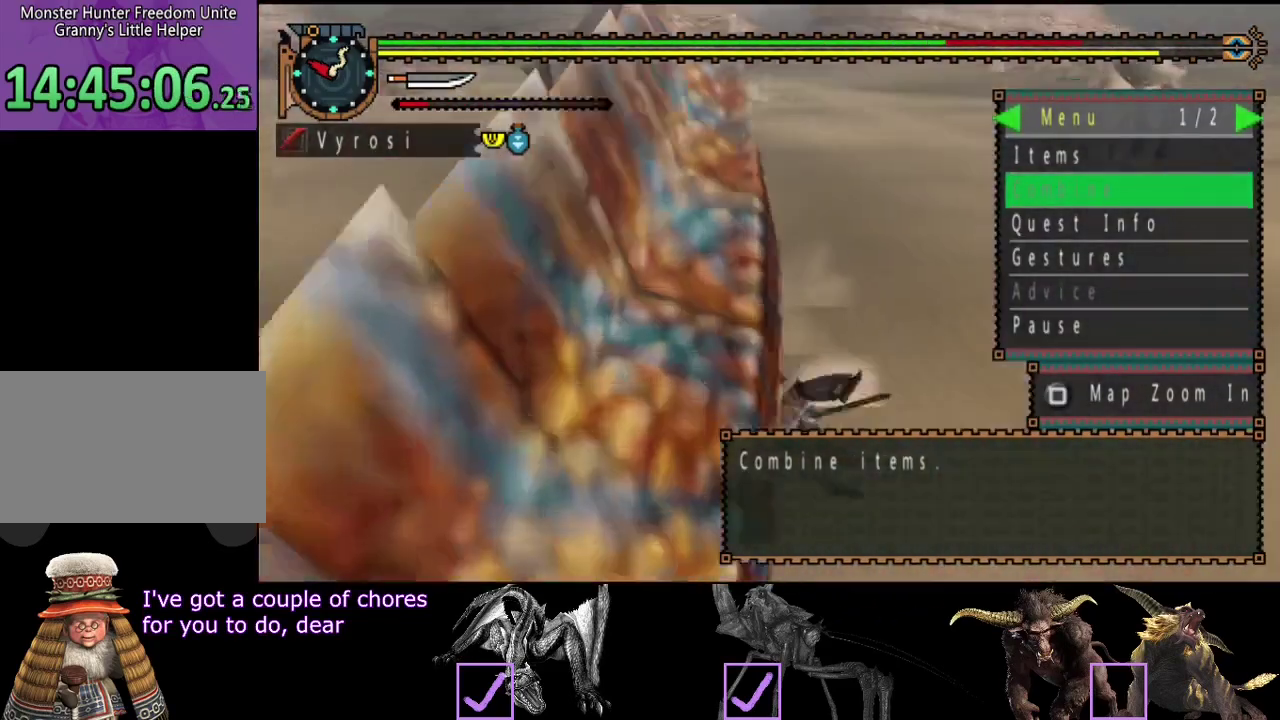
{"buttons": [], "left_stick": "center", "right_stick": "center", "events": []}
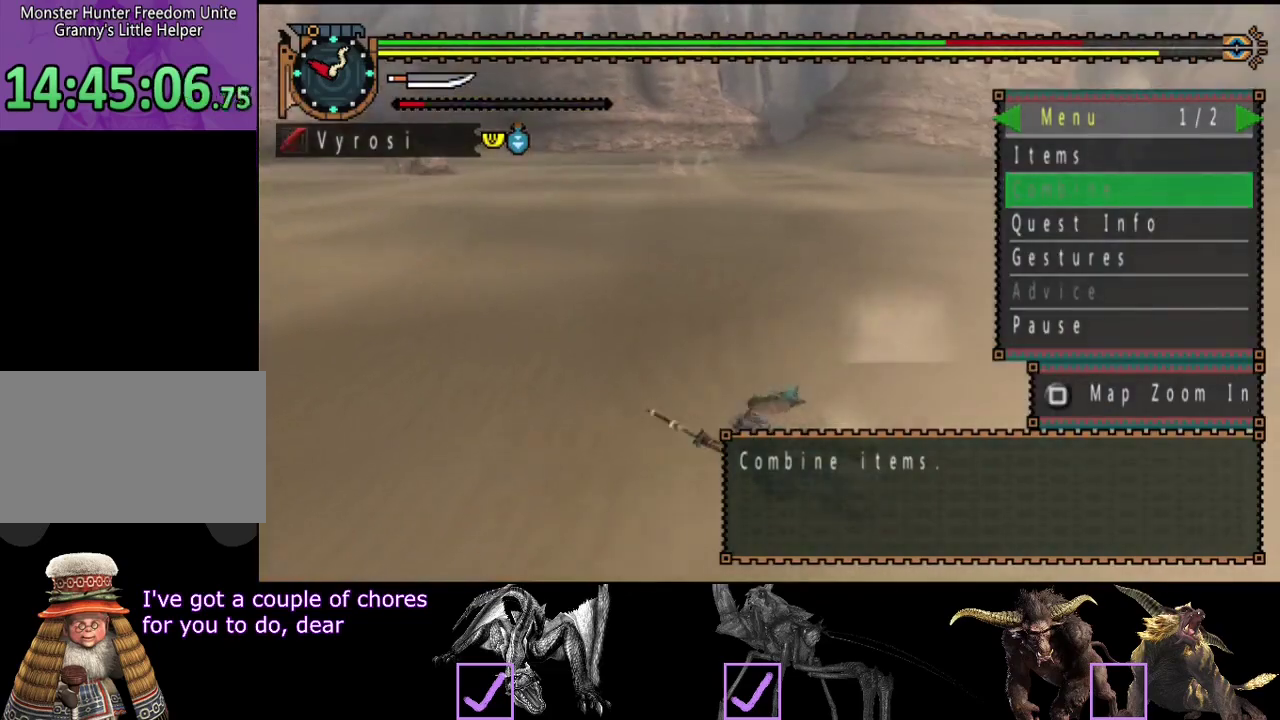
{"buttons": ["CIRCLE"], "left_stick": "center", "right_stick": "center", "events": [[500, "CIRCLE", "down"]]}
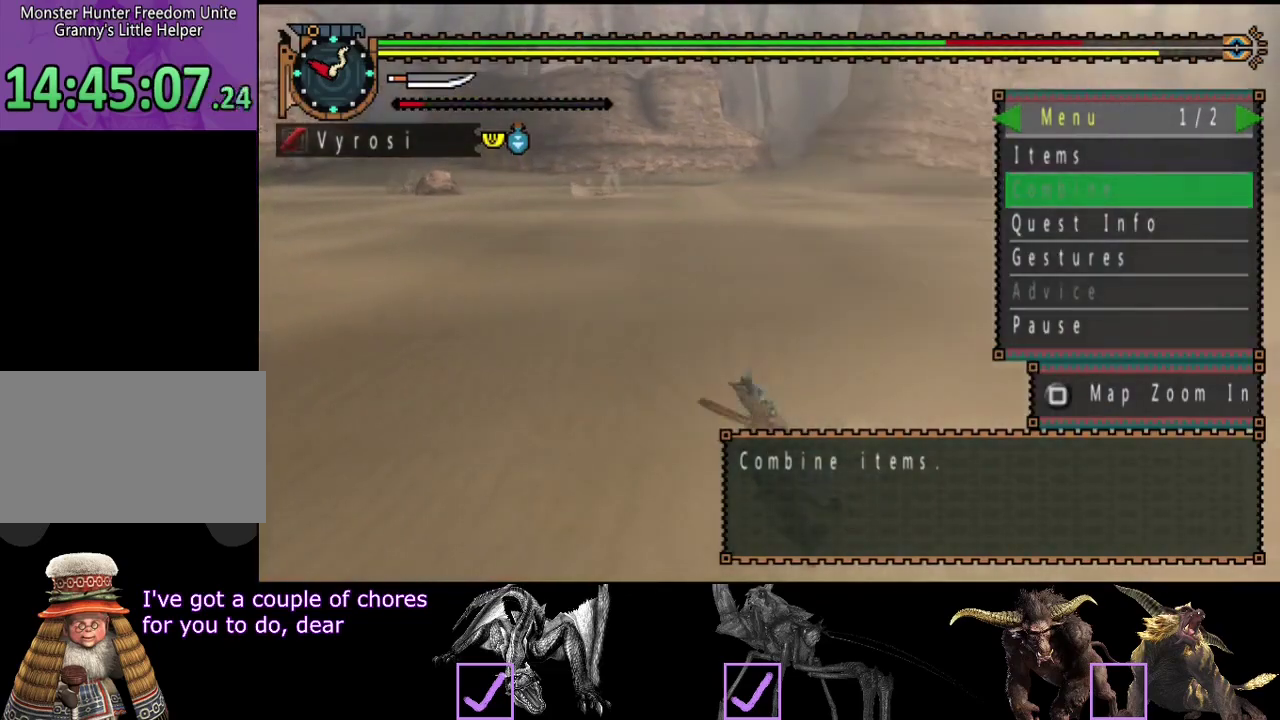
{"buttons": [], "left_stick": "down", "right_stick": "right", "events": [[83, "CIRCLE", "up"], [217, "left_stick", "down-left"], [317, "right_stick", "right"], [417, "left_stick", "down"]]}
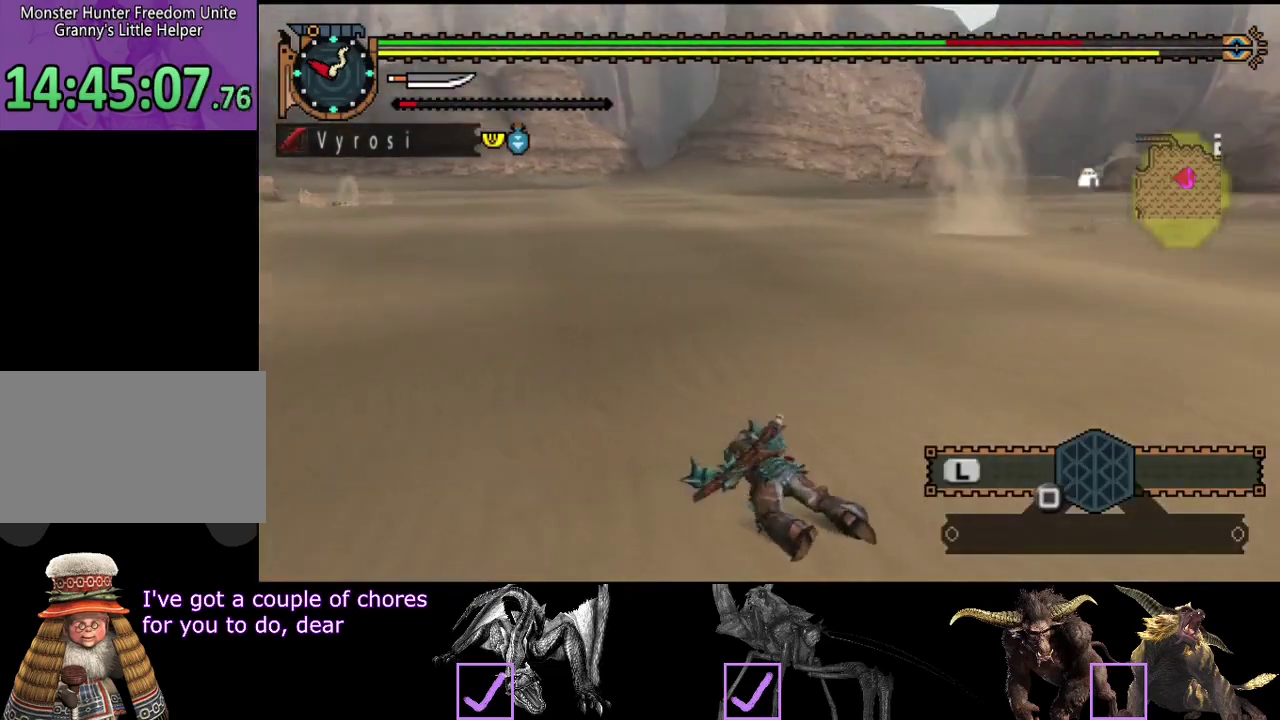
{"buttons": [], "left_stick": "down", "right_stick": "right", "events": []}
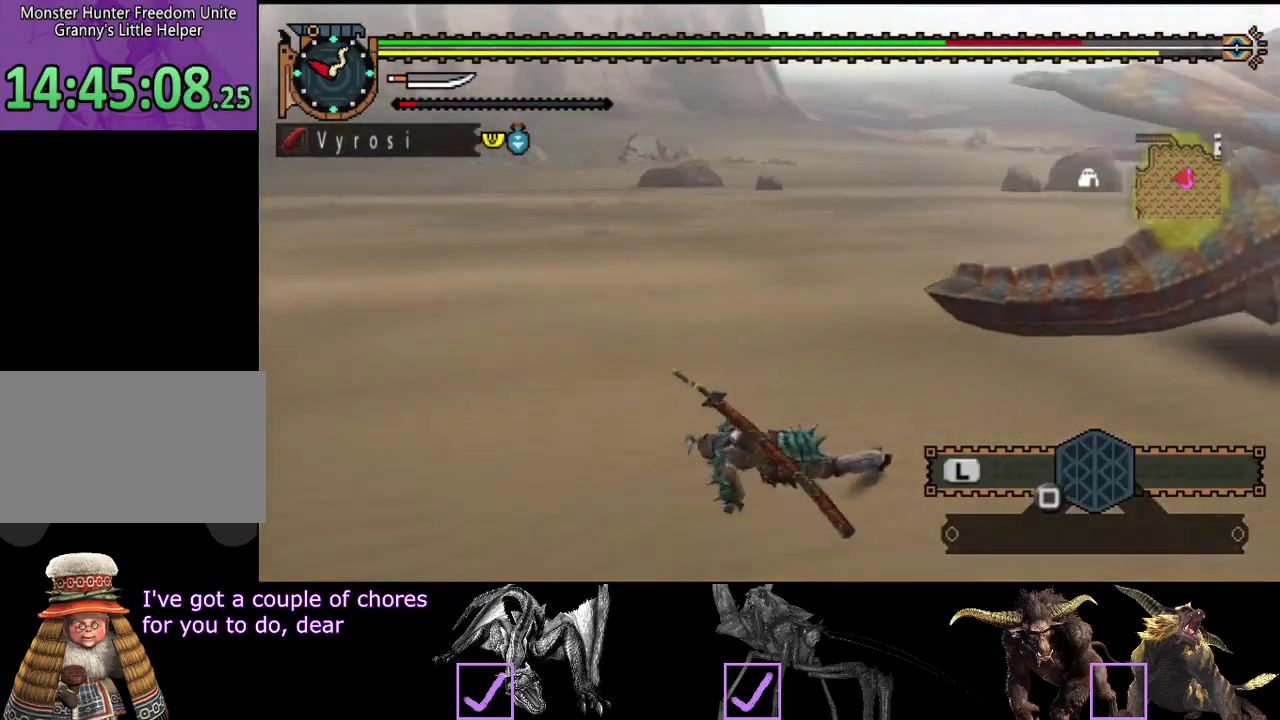
{"buttons": ["R2"], "left_stick": "down-right", "right_stick": "center", "events": [[17, "R2", "down"], [50, "left_stick", "down-right"], [83, "right_stick", "center"]]}
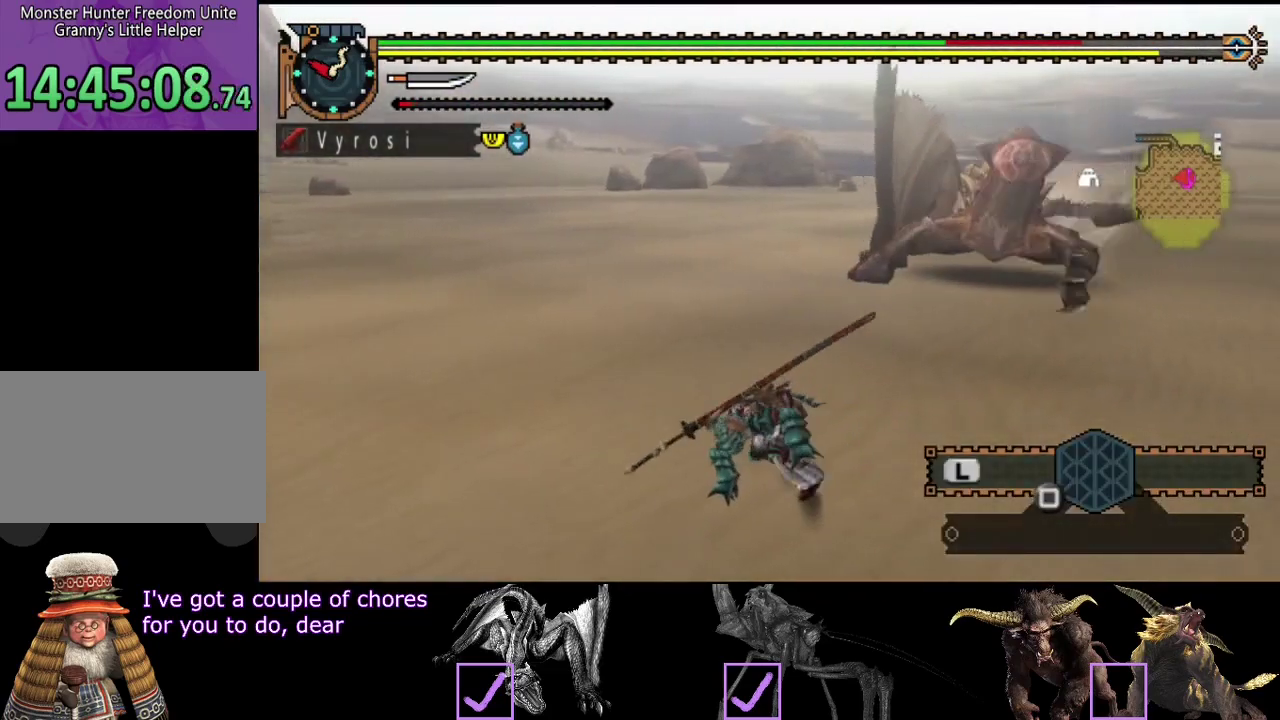
{"buttons": ["R2"], "left_stick": "right", "right_stick": "center", "events": [[33, "right_stick", "right"], [117, "left_stick", "right"], [217, "right_stick", "center"]]}
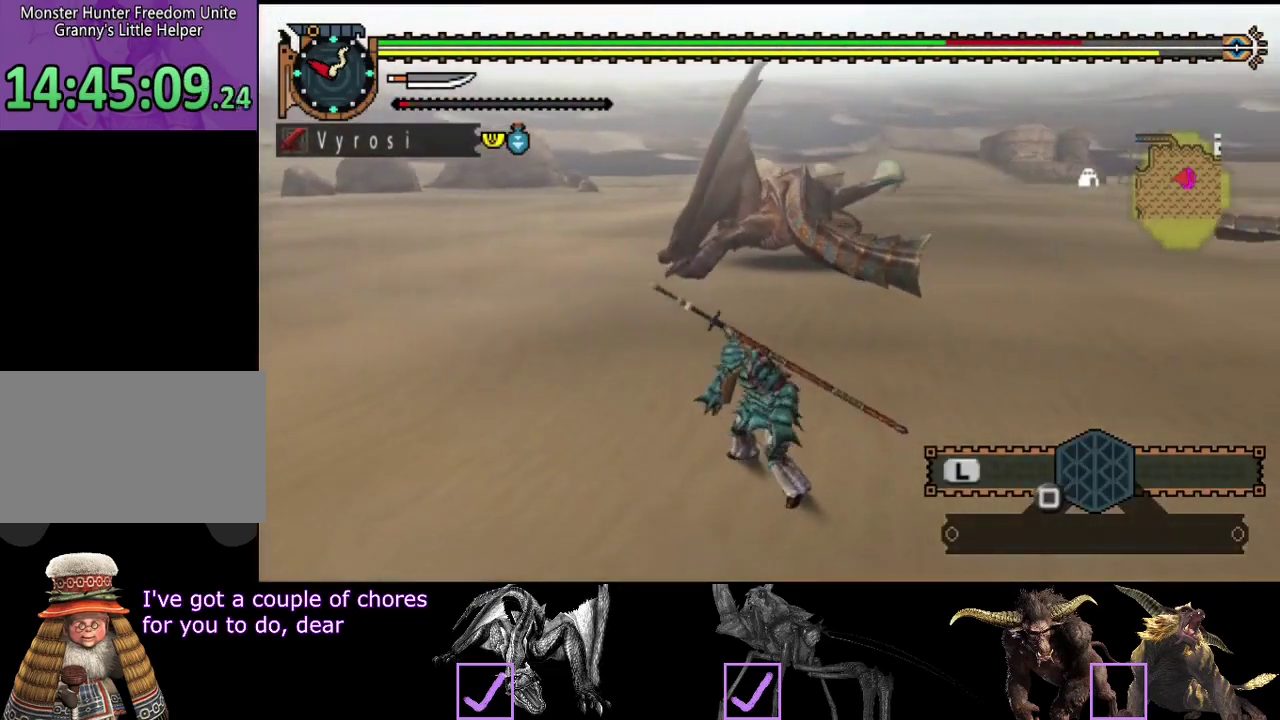
{"buttons": ["R2"], "left_stick": "up", "right_stick": "center", "events": [[167, "right_stick", "left"], [233, "left_stick", "up-right"], [300, "right_stick", "center"], [433, "left_stick", "up"]]}
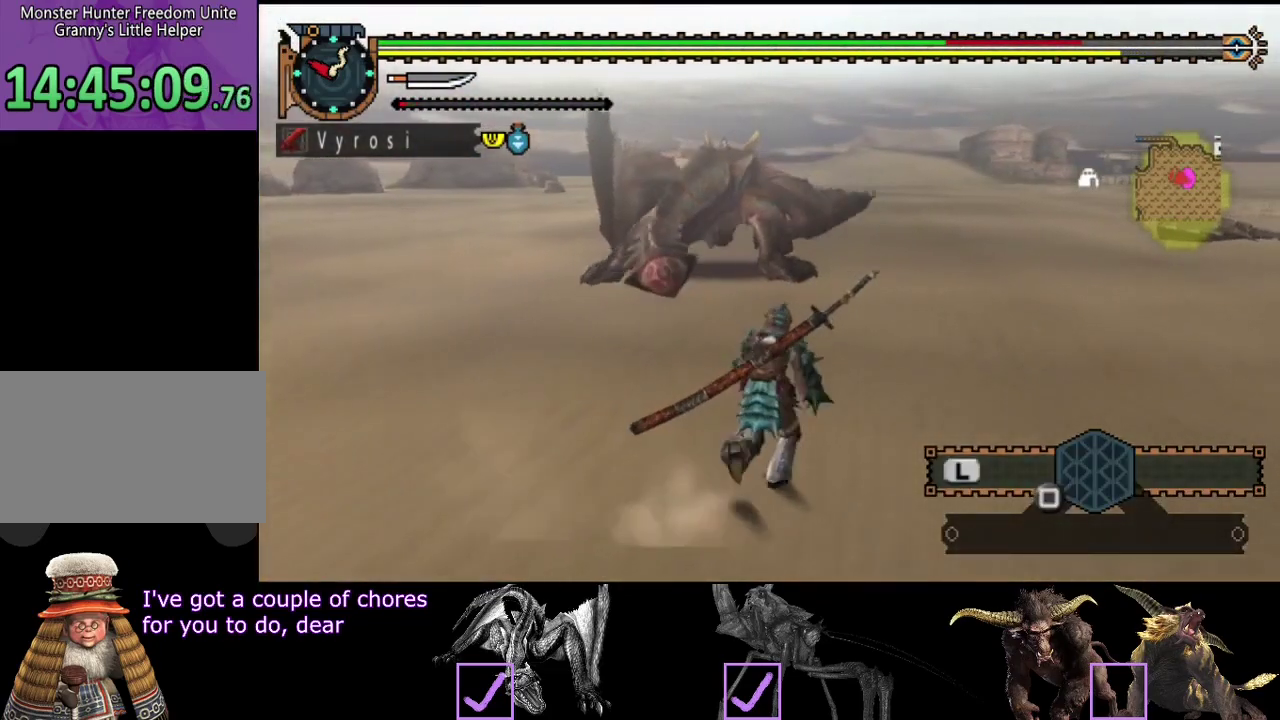
{"buttons": ["R2"], "left_stick": "right", "right_stick": "left", "events": [[200, "left_stick", "up-right"], [267, "left_stick", "right"], [433, "right_stick", "left"]]}
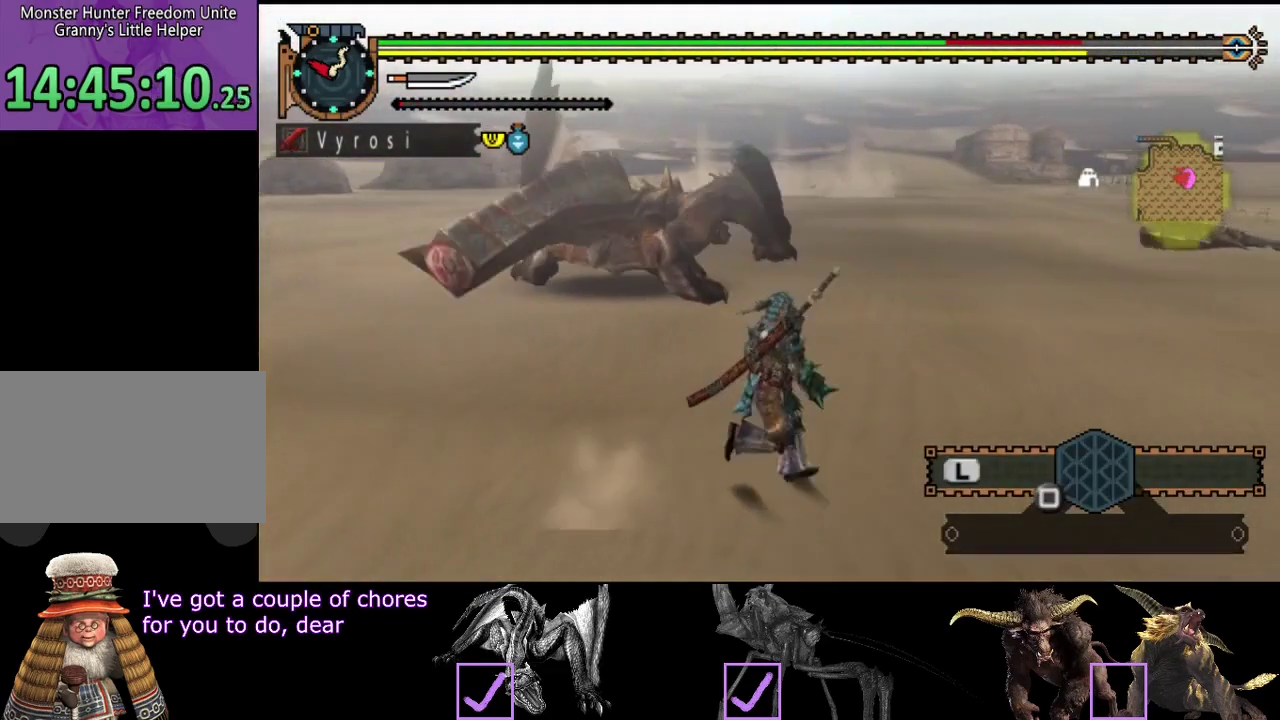
{"buttons": [], "left_stick": "right", "right_stick": "center", "events": [[100, "right_stick", "center"], [133, "R2", "up"], [283, "START", "down"], [283, "left_stick", "up-right"], [367, "START", "up"], [433, "left_stick", "right"]]}
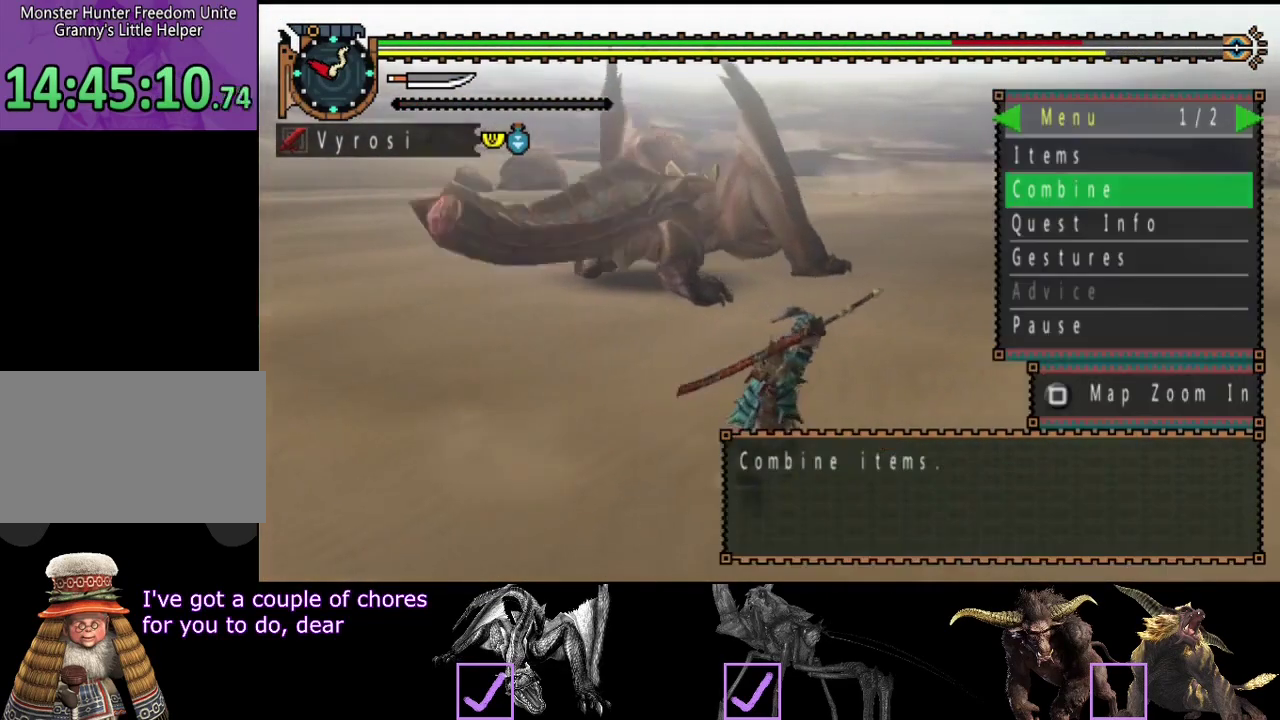
{"buttons": [], "left_stick": "up-right", "right_stick": "center", "events": [[50, "left_stick", "up-right"], [317, "DPAD_RIGHT", "down"], [450, "DPAD_RIGHT", "up"]]}
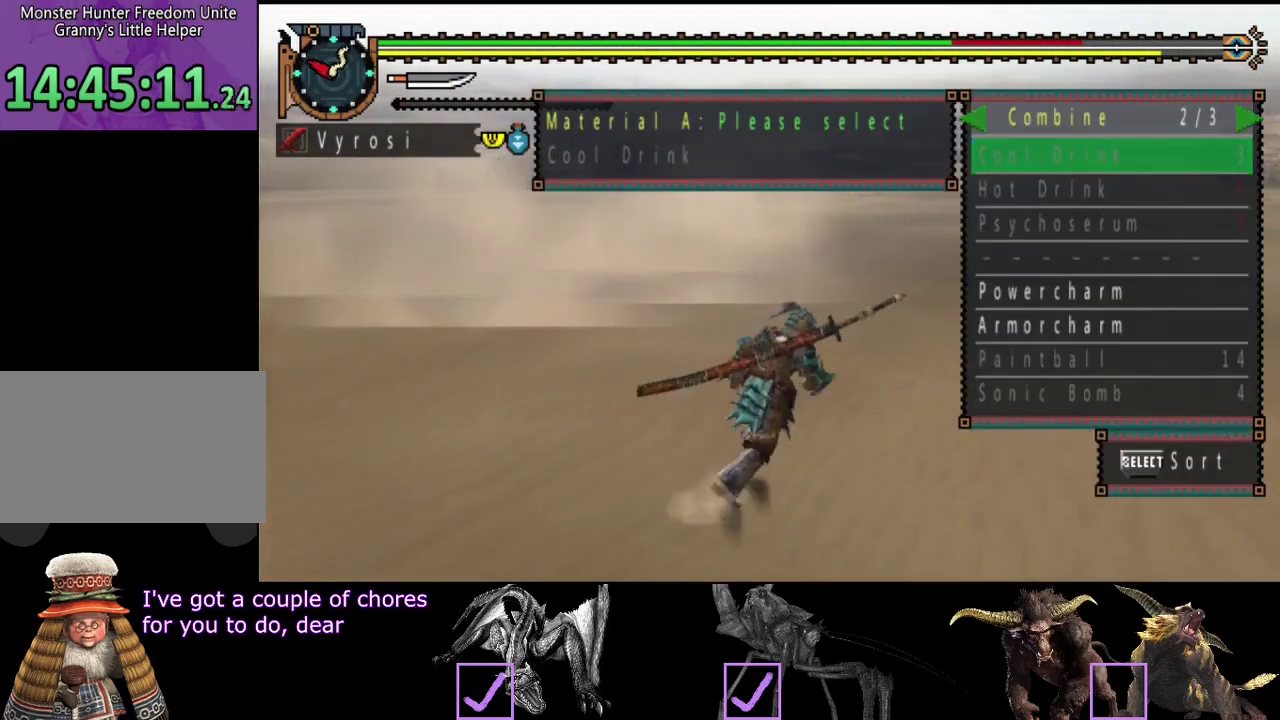
{"buttons": ["DPAD_LEFT"], "left_stick": "up-right", "right_stick": "center", "events": [[450, "DPAD_LEFT", "down"]]}
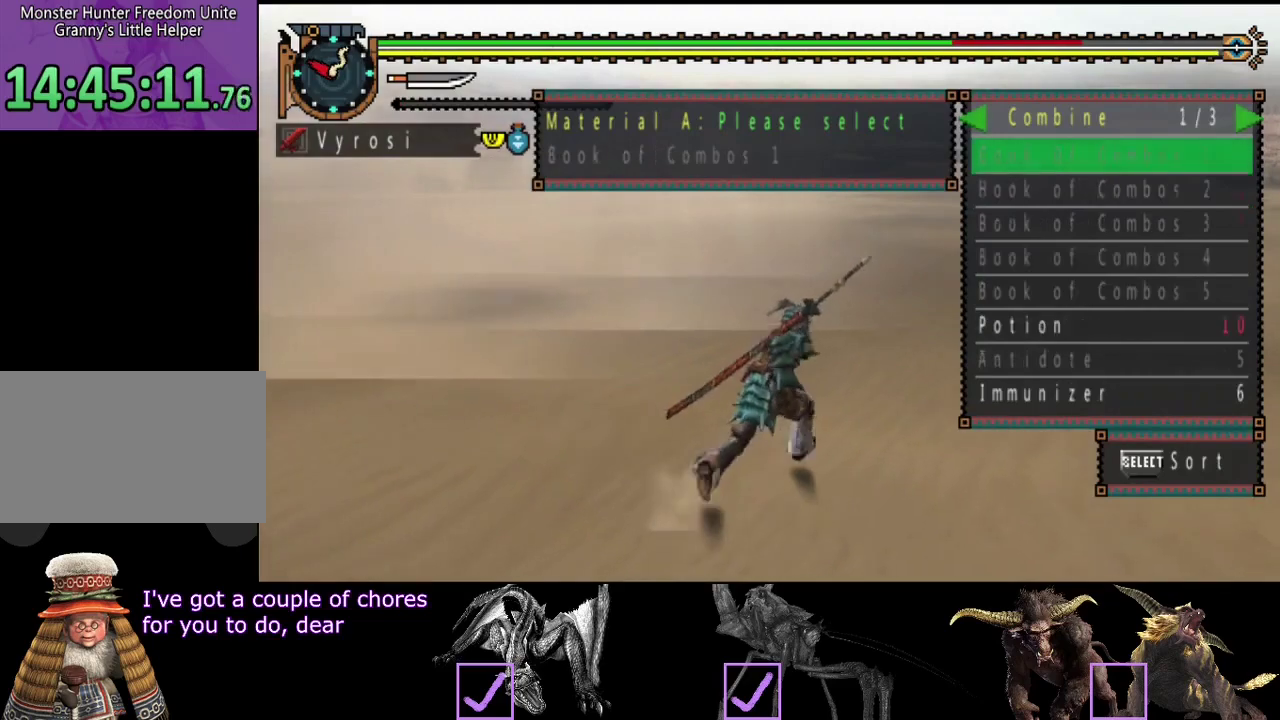
{"buttons": [], "left_stick": "up-right", "right_stick": "center", "events": [[50, "DPAD_LEFT", "up"], [300, "DPAD_UP", "down"], [400, "DPAD_UP", "up"]]}
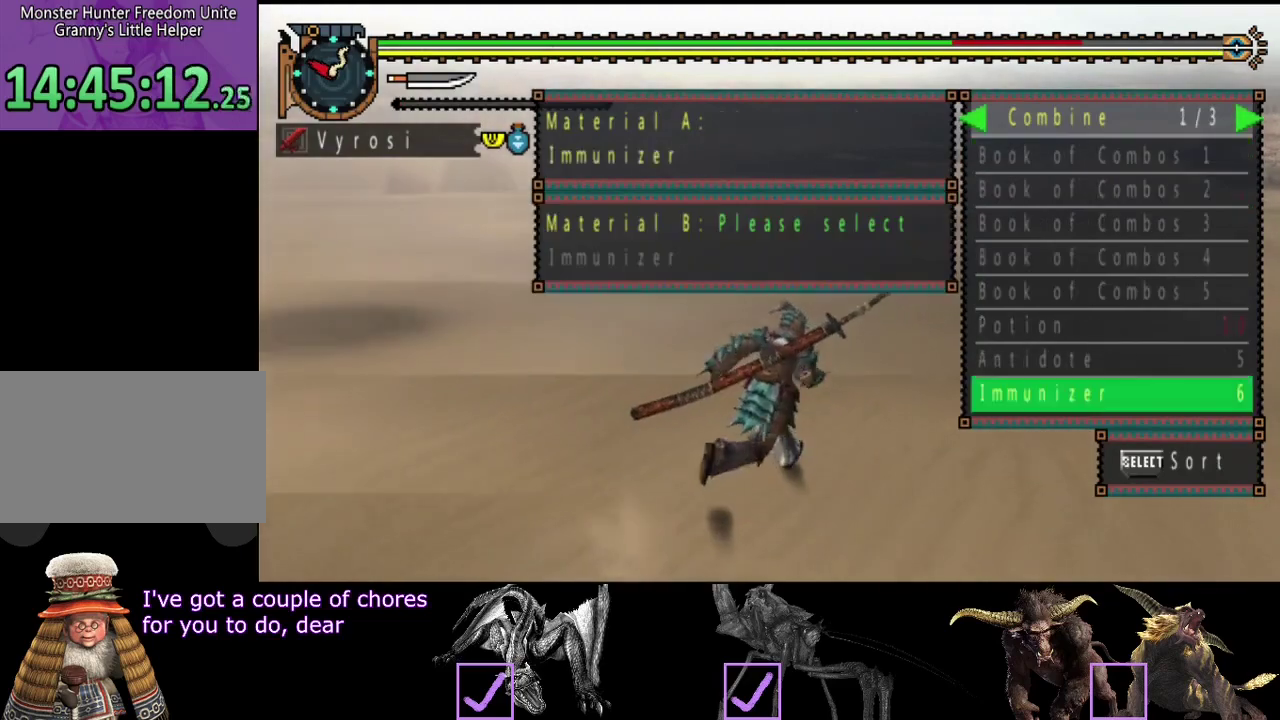
{"buttons": [], "left_stick": "up-right", "right_stick": "center", "events": [[133, "DPAD_LEFT", "down"], [267, "DPAD_LEFT", "up"], [433, "DPAD_DOWN", "down"], [500, "DPAD_DOWN", "up"]]}
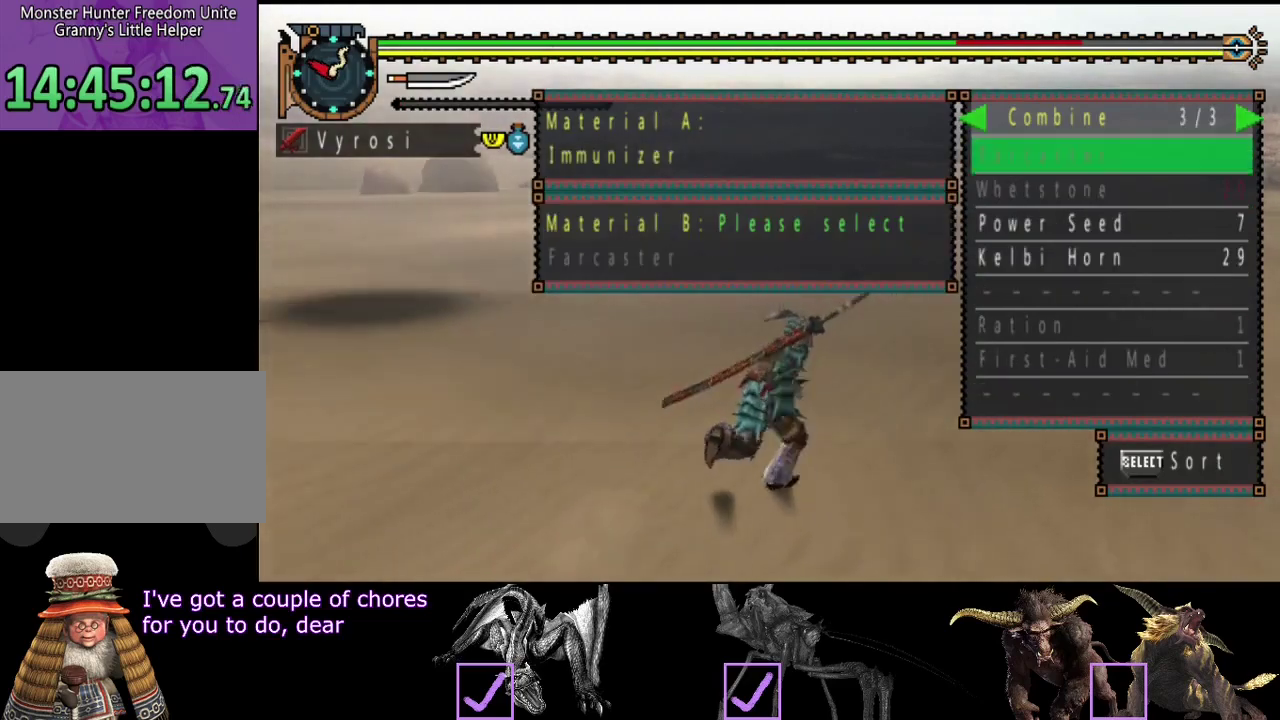
{"buttons": [], "left_stick": "up-right", "right_stick": "center", "events": [[100, "DPAD_DOWN", "down"], [167, "DPAD_DOWN", "up"], [233, "DPAD_DOWN", "down"], [433, "DPAD_DOWN", "up"]]}
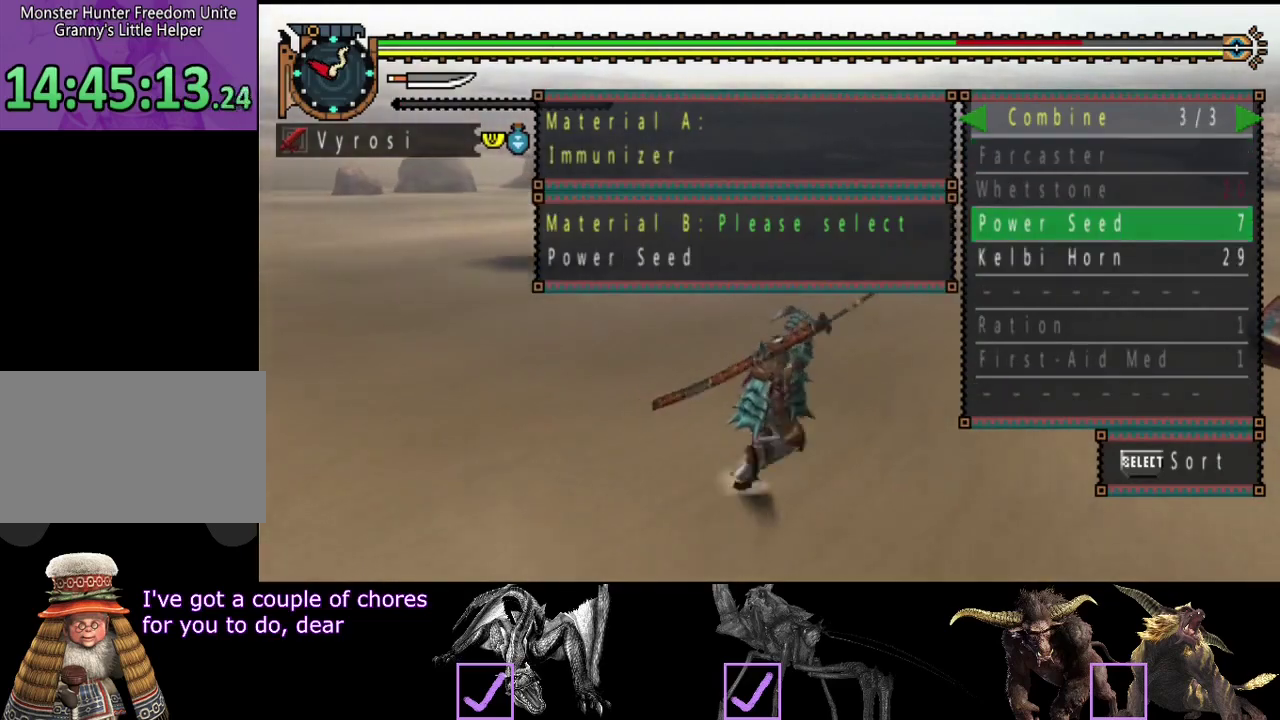
{"buttons": [], "left_stick": "up-right", "right_stick": "center", "events": [[183, "DPAD_DOWN", "down"], [267, "DPAD_DOWN", "up"]]}
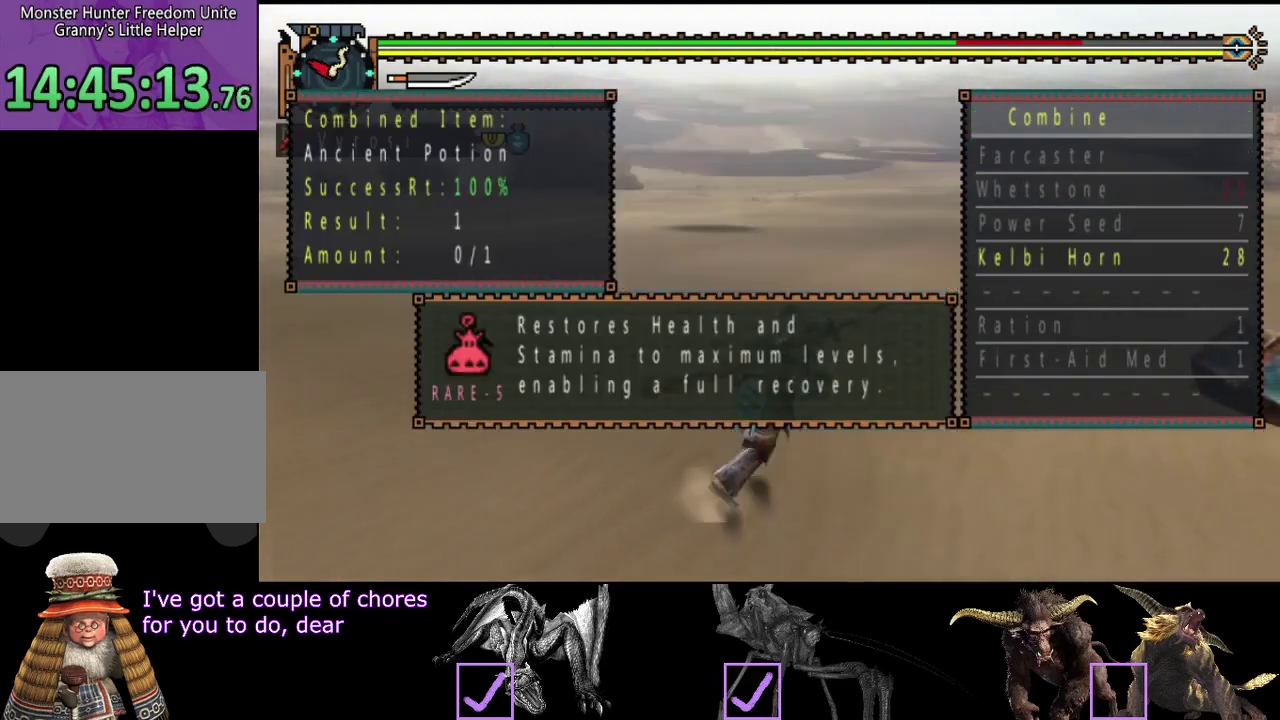
{"buttons": ["R2"], "left_stick": "up-right", "right_stick": "center", "events": [[350, "START", "down"], [450, "START", "up"], [483, "R2", "down"]]}
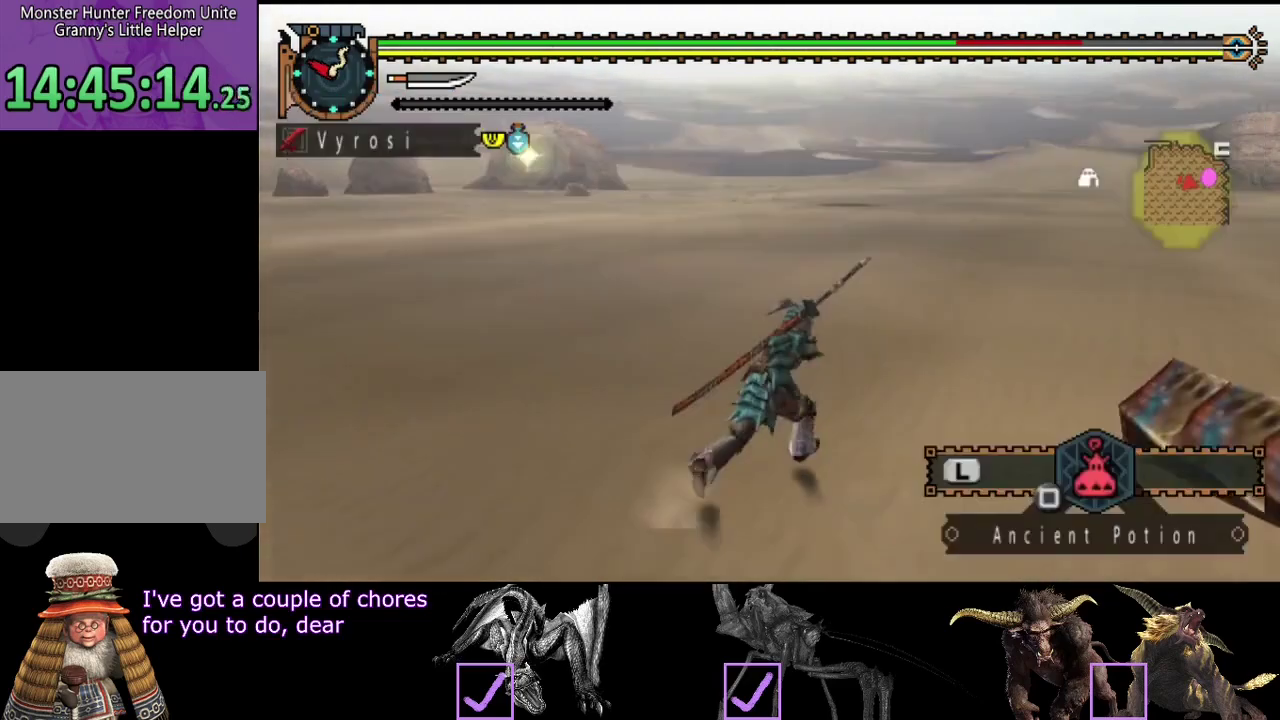
{"buttons": ["L2", "R2"], "left_stick": "up", "right_stick": "center", "events": [[283, "right_stick", "right"], [350, "L2", "down"], [367, "left_stick", "up"], [483, "right_stick", "center"]]}
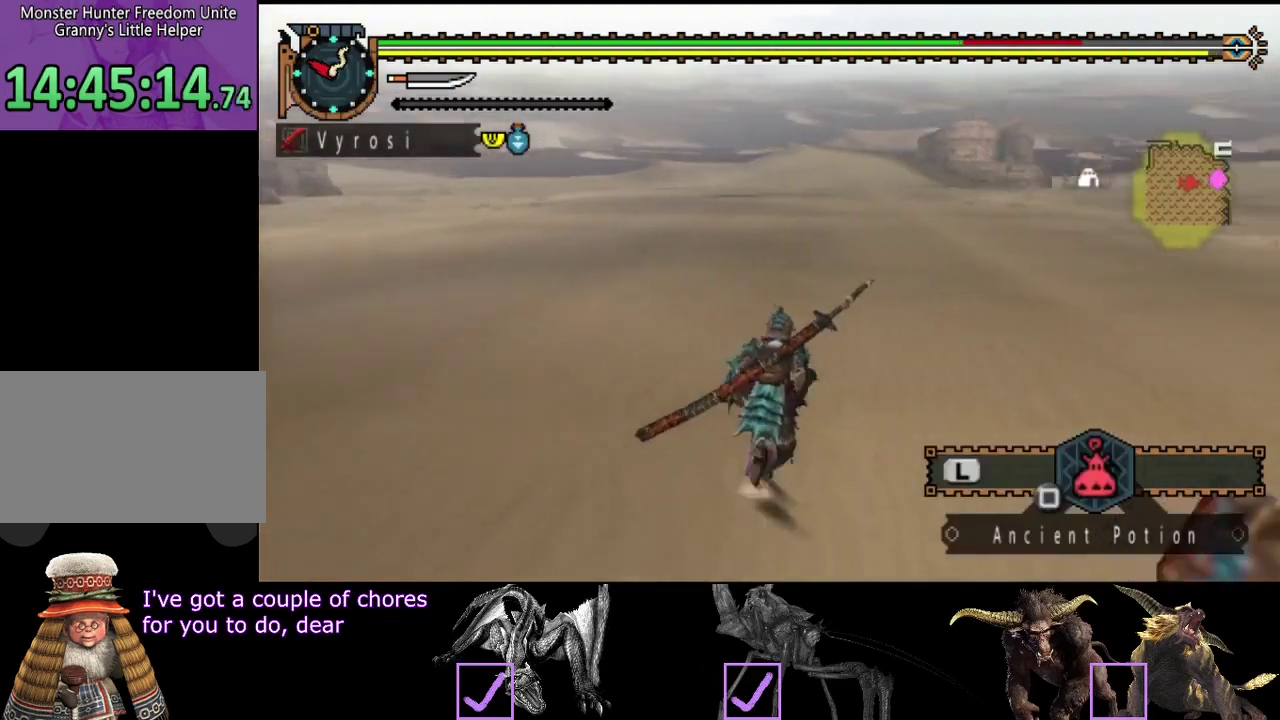
{"buttons": ["L2", "R2"], "left_stick": "up", "right_stick": "center", "events": []}
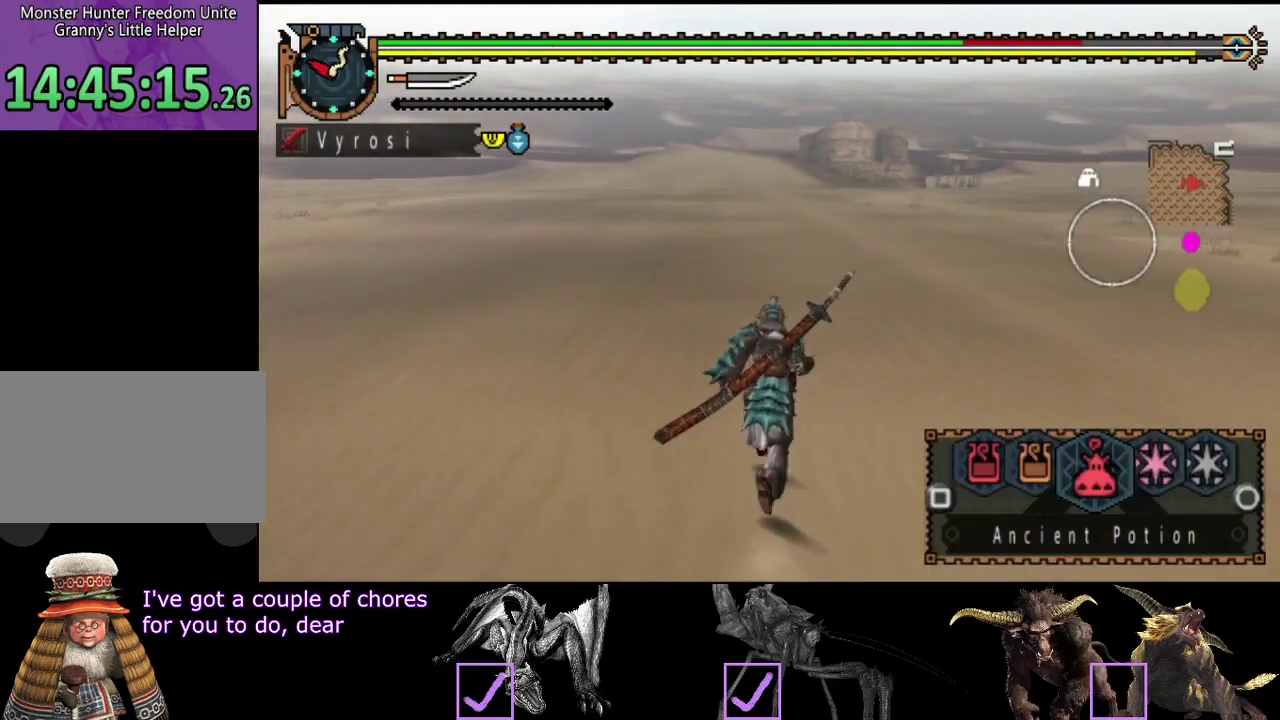
{"buttons": ["R2"], "left_stick": "up", "right_stick": "center", "events": [[267, "L2", "up"], [267, "right_stick", "right"], [467, "right_stick", "center"]]}
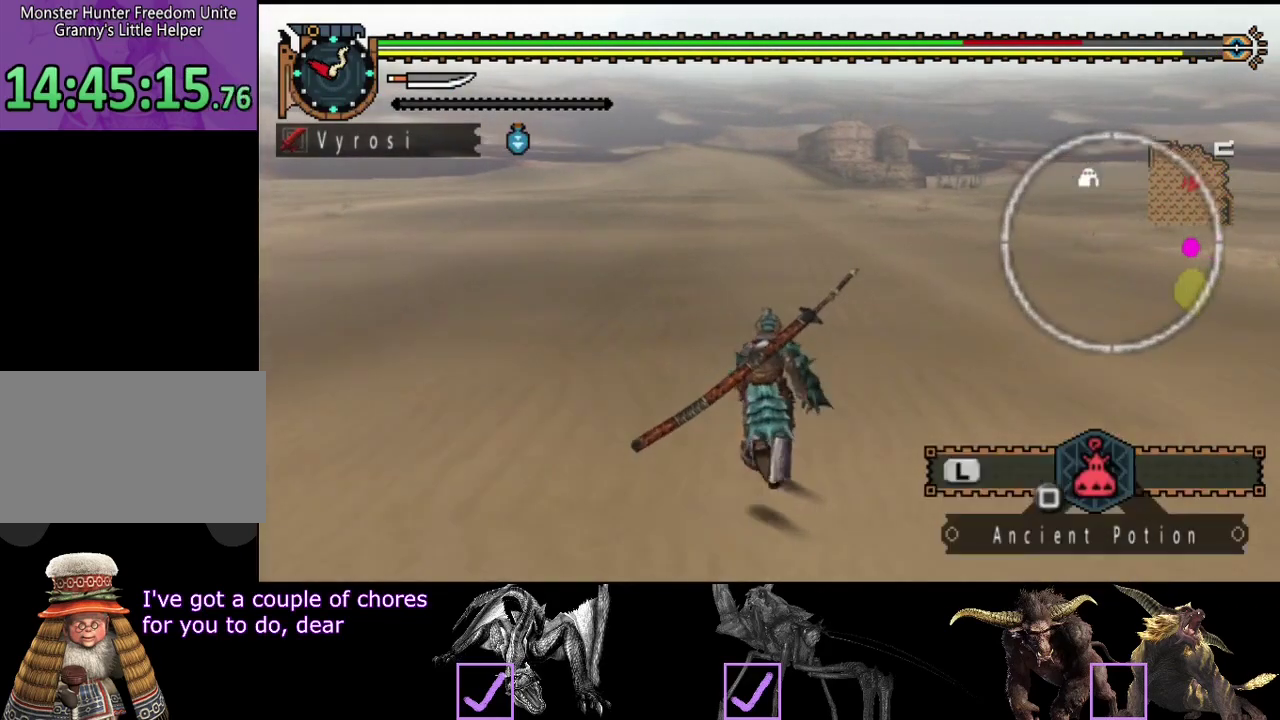
{"buttons": ["R2"], "left_stick": "up", "right_stick": "center", "events": [[67, "right_stick", "right"], [200, "right_stick", "center"]]}
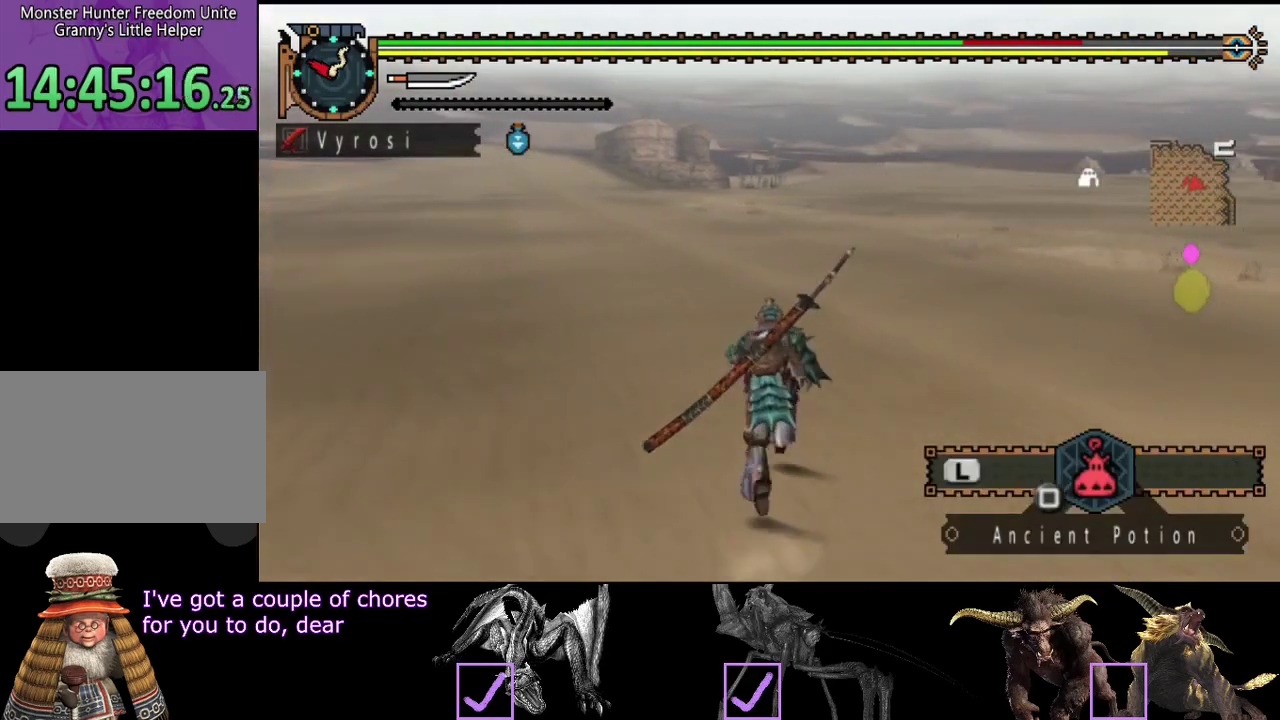
{"buttons": ["R2"], "left_stick": "up", "right_stick": "center", "events": []}